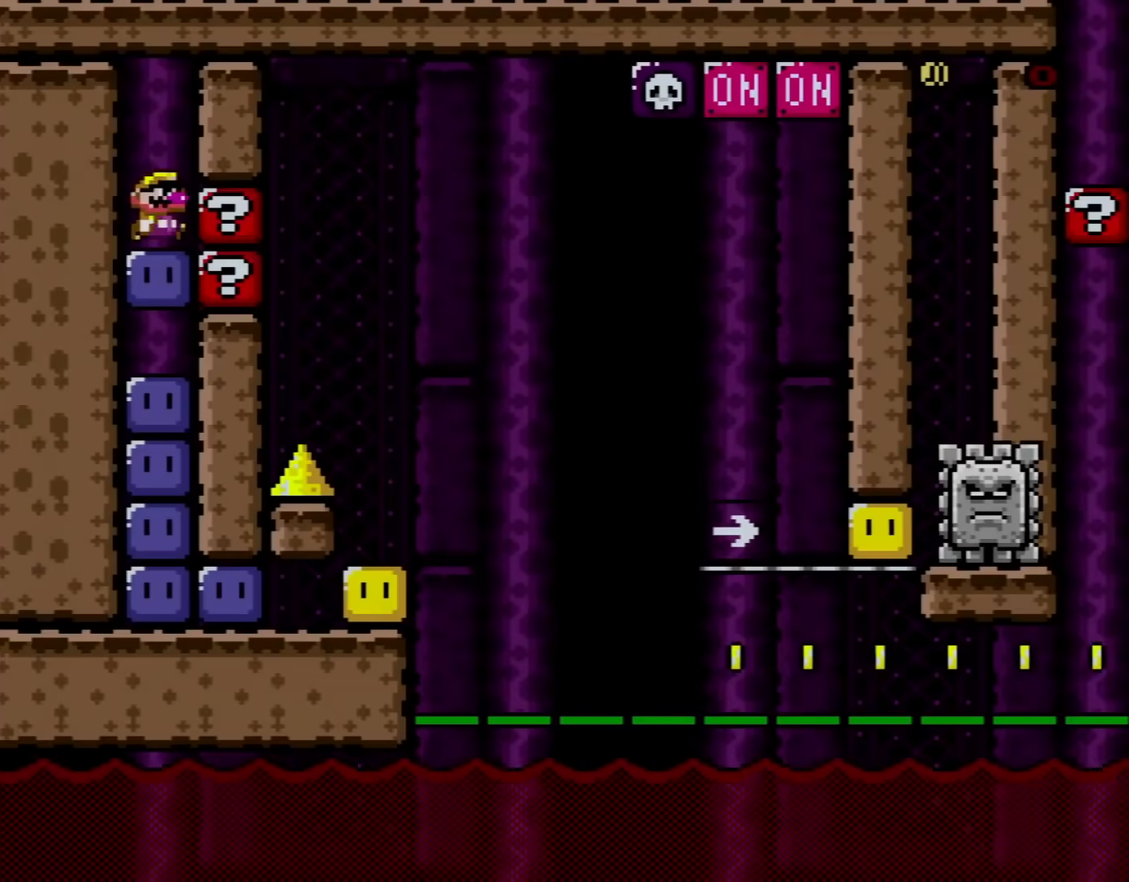
Gameplay with a controller (Nintendo layout); each line is a JSON object with the inputs held at the frame after it. "events" lists button and stick changes between this image and that frame as [ms after this image, input, new state], when the widget could be followed in between. Not read: L3 R3.
{"buttons": ["Y", "DPAD_RIGHT"], "events": [[351, "Y", "up"], [417, "Y", "down"]]}
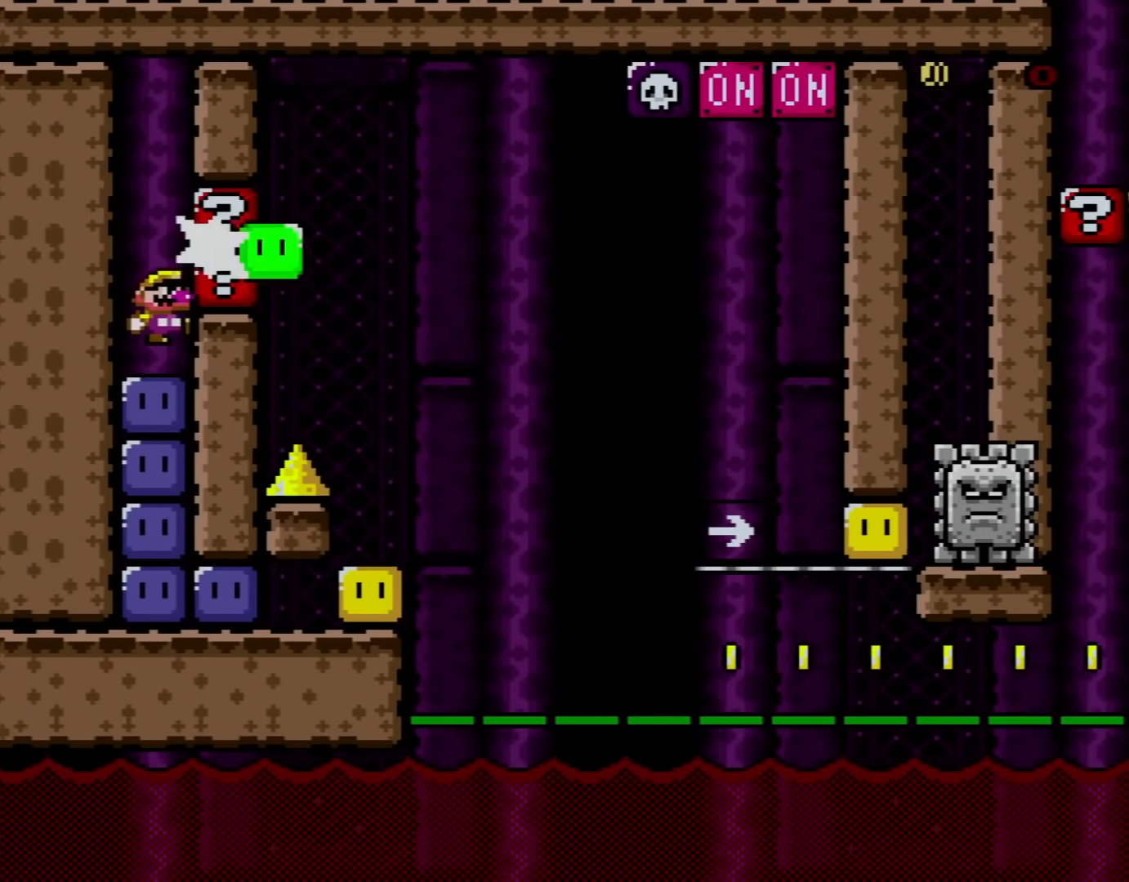
{"buttons": ["Y", "DPAD_RIGHT"], "events": [[33, "Y", "up"], [100, "Y", "down"], [200, "Y", "up"], [250, "Y", "down"], [384, "Y", "up"], [467, "Y", "down"]]}
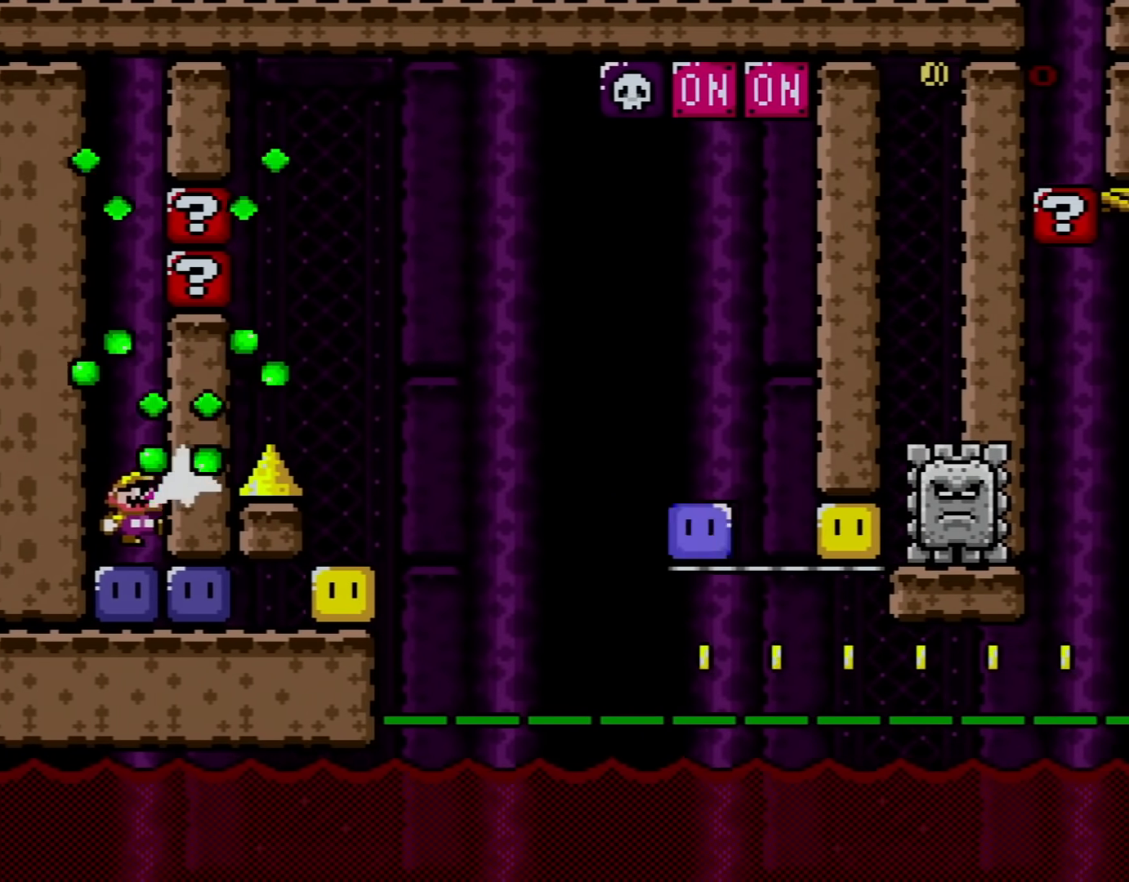
{"buttons": ["Y", "DPAD_RIGHT"], "events": [[34, "Y", "up"], [134, "Y", "down"], [217, "Y", "up"], [317, "Y", "down"], [401, "Y", "up"], [484, "Y", "down"]]}
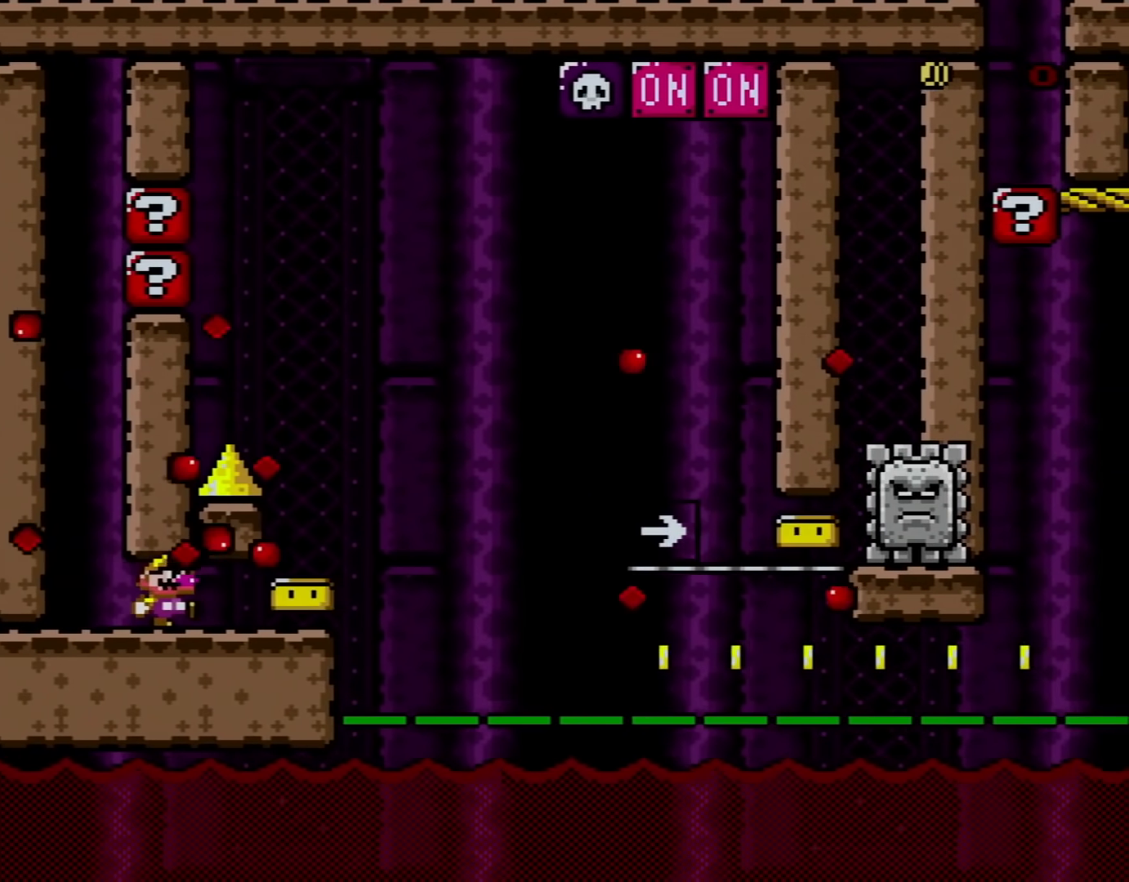
{"buttons": ["A", "X", "DPAD_RIGHT"], "events": [[100, "X", "down"], [100, "Y", "up"], [367, "A", "down"]]}
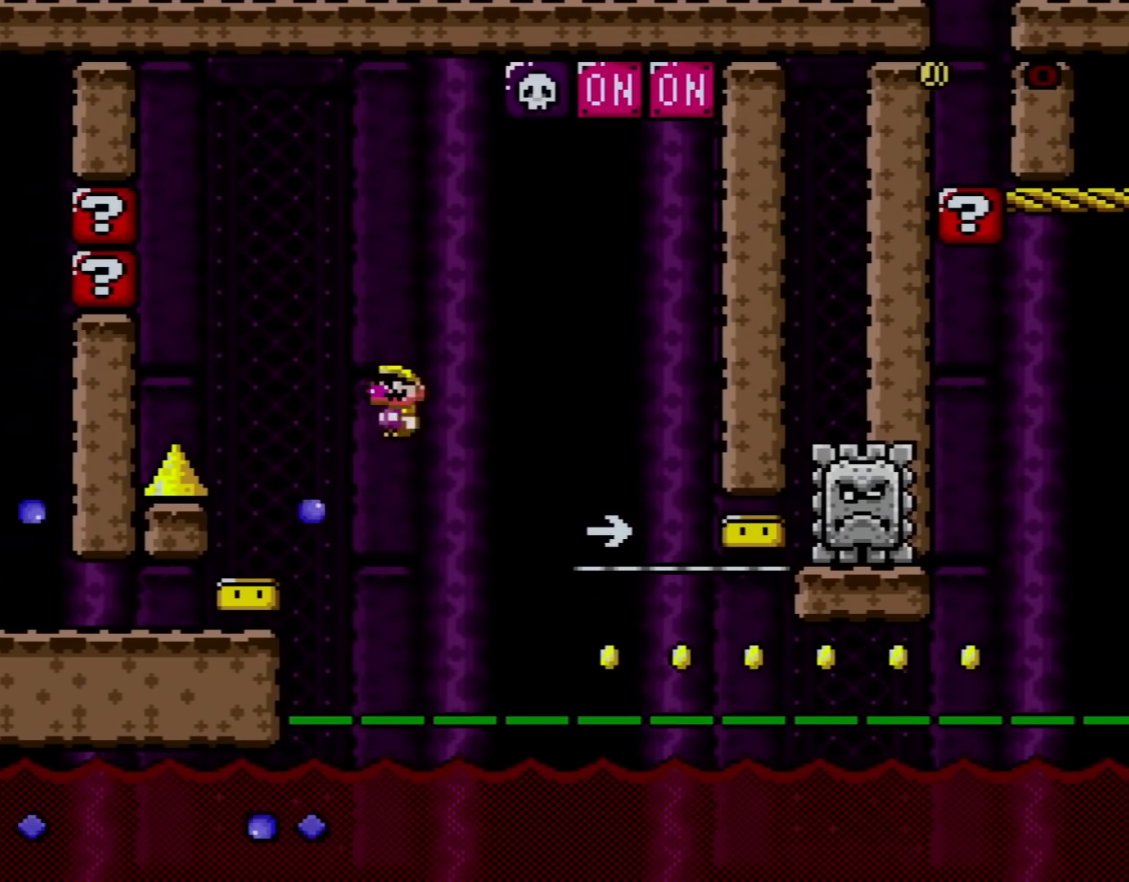
{"buttons": ["A", "X", "DPAD_RIGHT"], "events": [[317, "A", "up"], [417, "A", "down"]]}
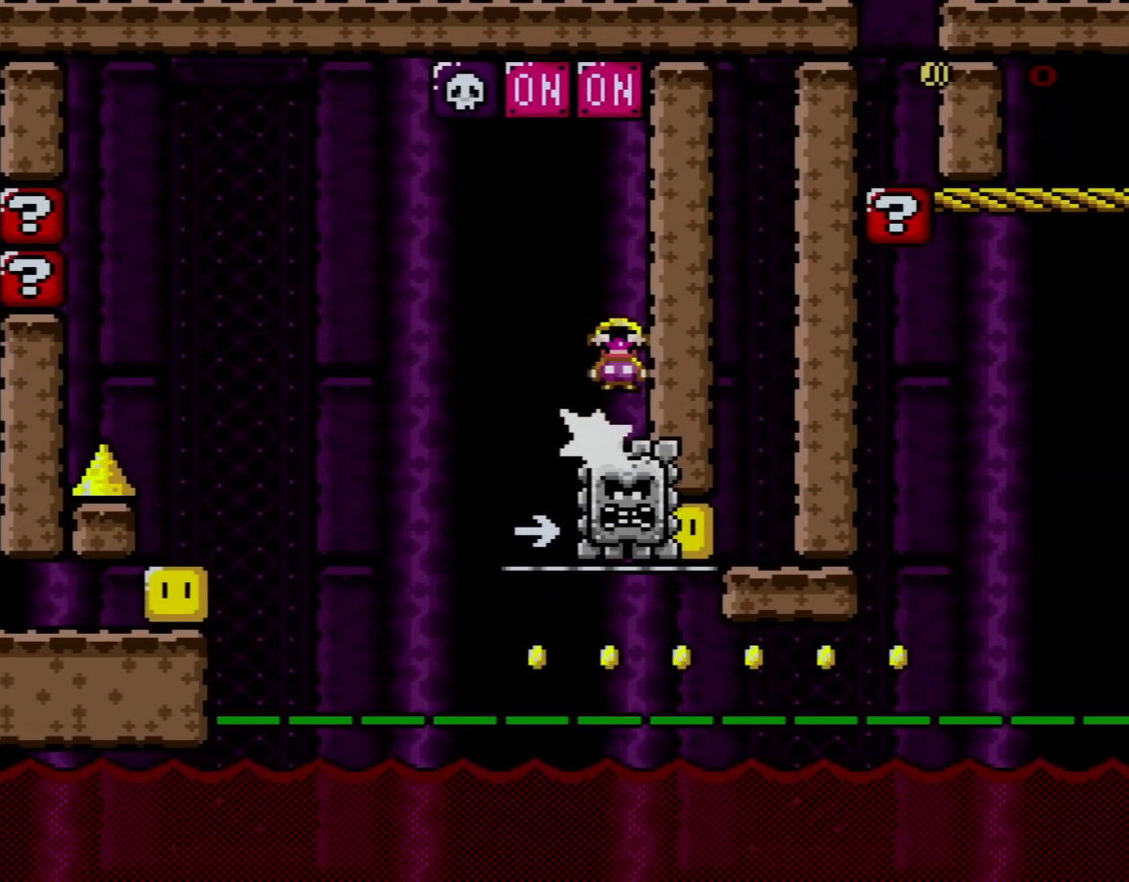
{"buttons": ["X"], "events": [[33, "DPAD_RIGHT", "up"], [117, "DPAD_LEFT", "down"], [350, "A", "up"], [450, "DPAD_LEFT", "up"]]}
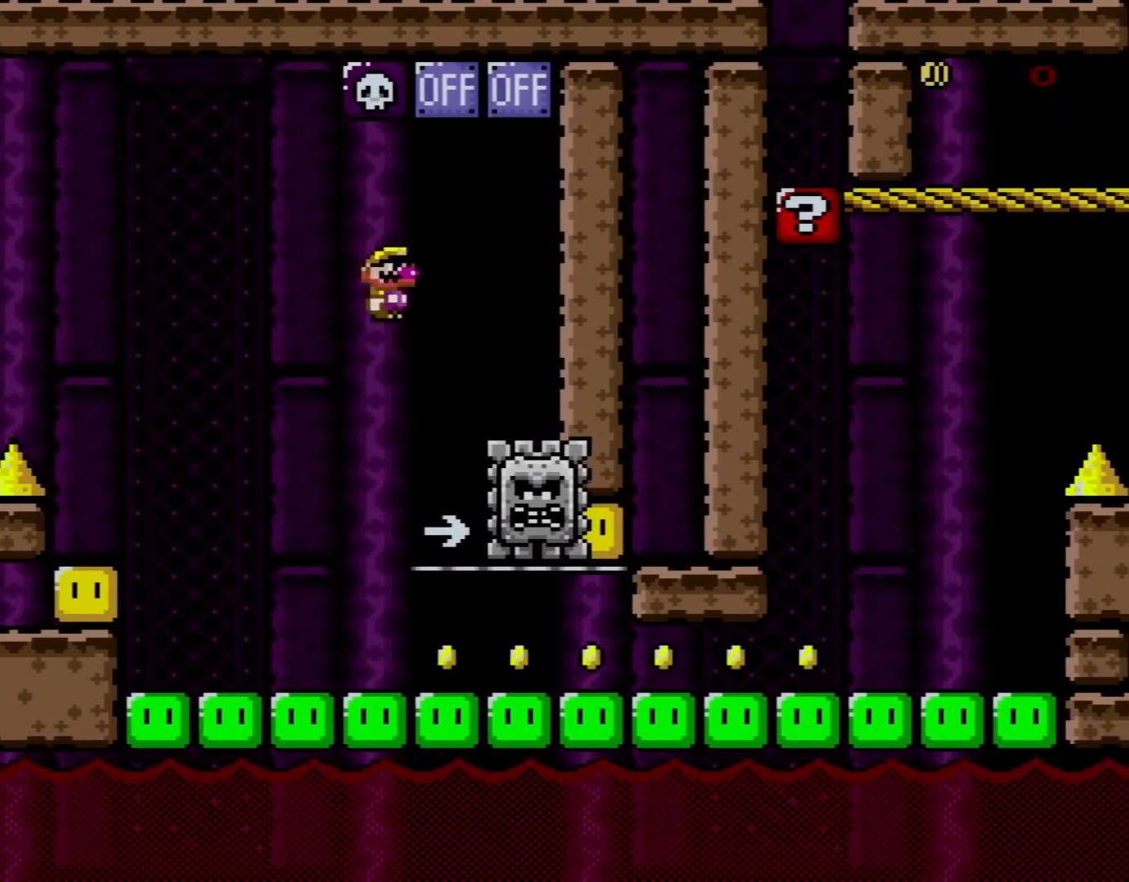
{"buttons": ["Y", "DPAD_RIGHT"], "events": [[17, "DPAD_RIGHT", "down"], [17, "X", "up"], [17, "Y", "down"]]}
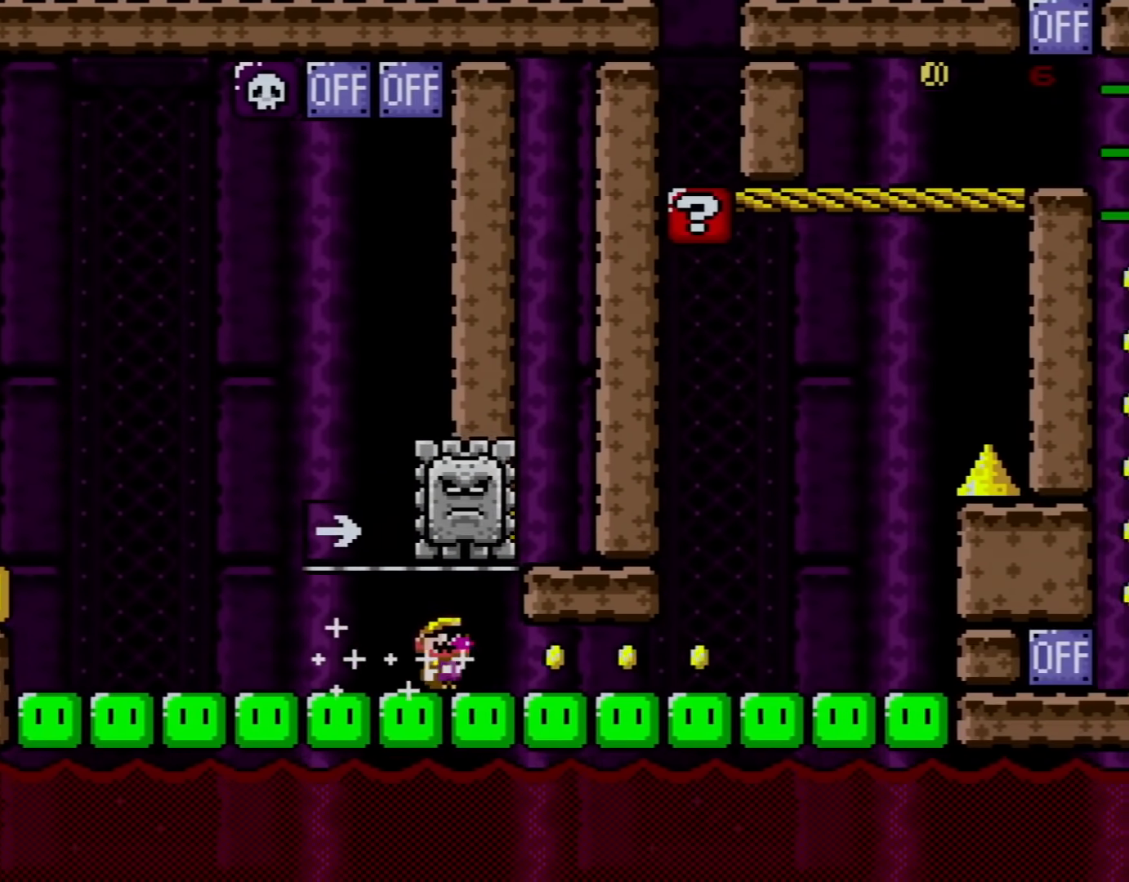
{"buttons": ["Y", "DPAD_RIGHT"], "events": []}
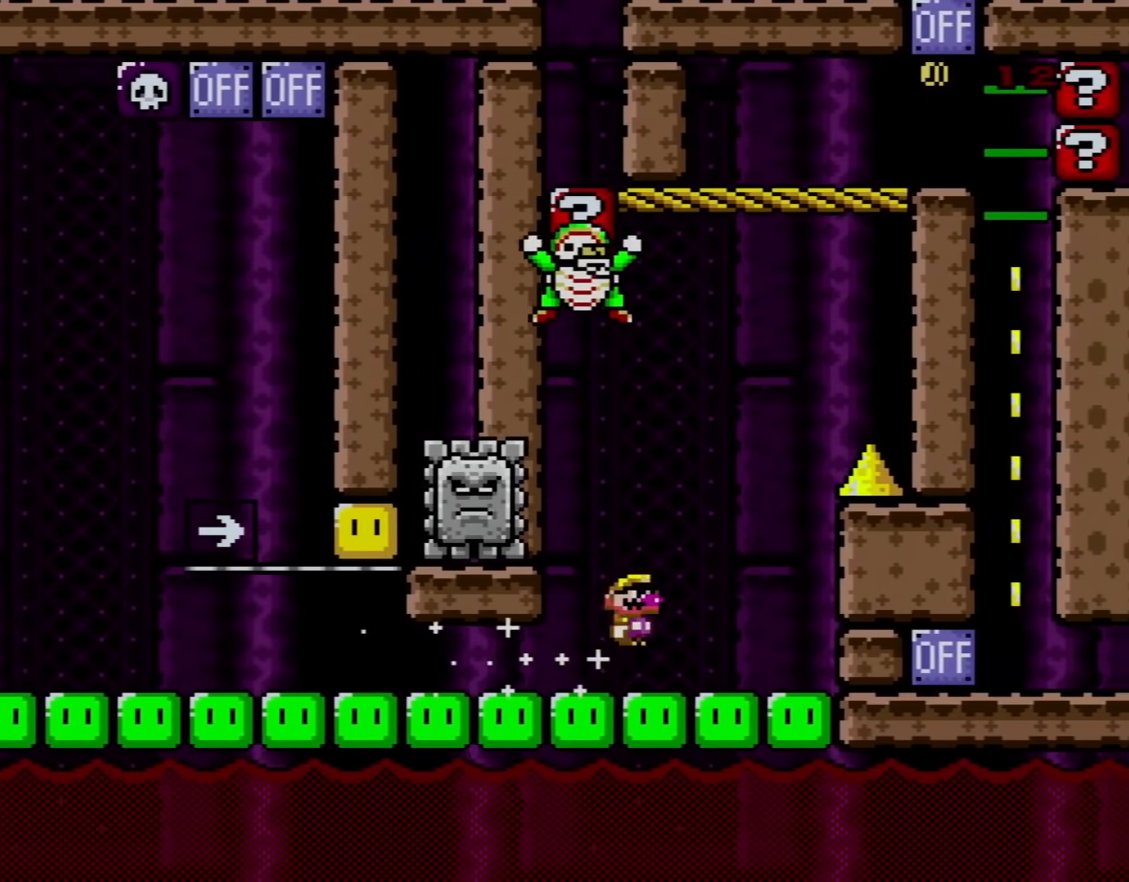
{"buttons": ["Y", "DPAD_UP", "DPAD_LEFT"], "events": [[67, "B", "down"], [167, "DPAD_LEFT", "down"], [167, "DPAD_RIGHT", "up"], [251, "DPAD_UP", "down"], [367, "B", "up"]]}
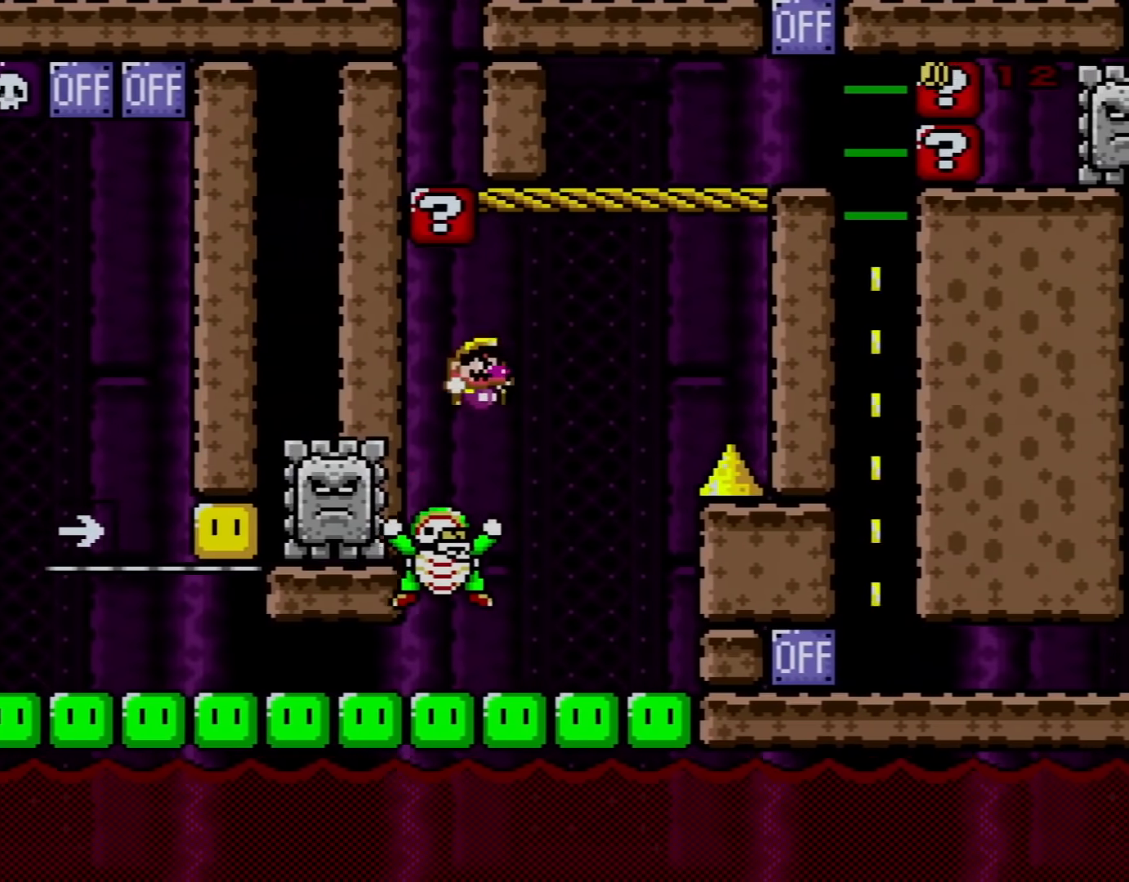
{"buttons": ["B", "Y", "DPAD_RIGHT"], "events": [[33, "B", "down"], [83, "DPAD_LEFT", "up"], [83, "DPAD_RIGHT", "down"], [83, "DPAD_UP", "up"]]}
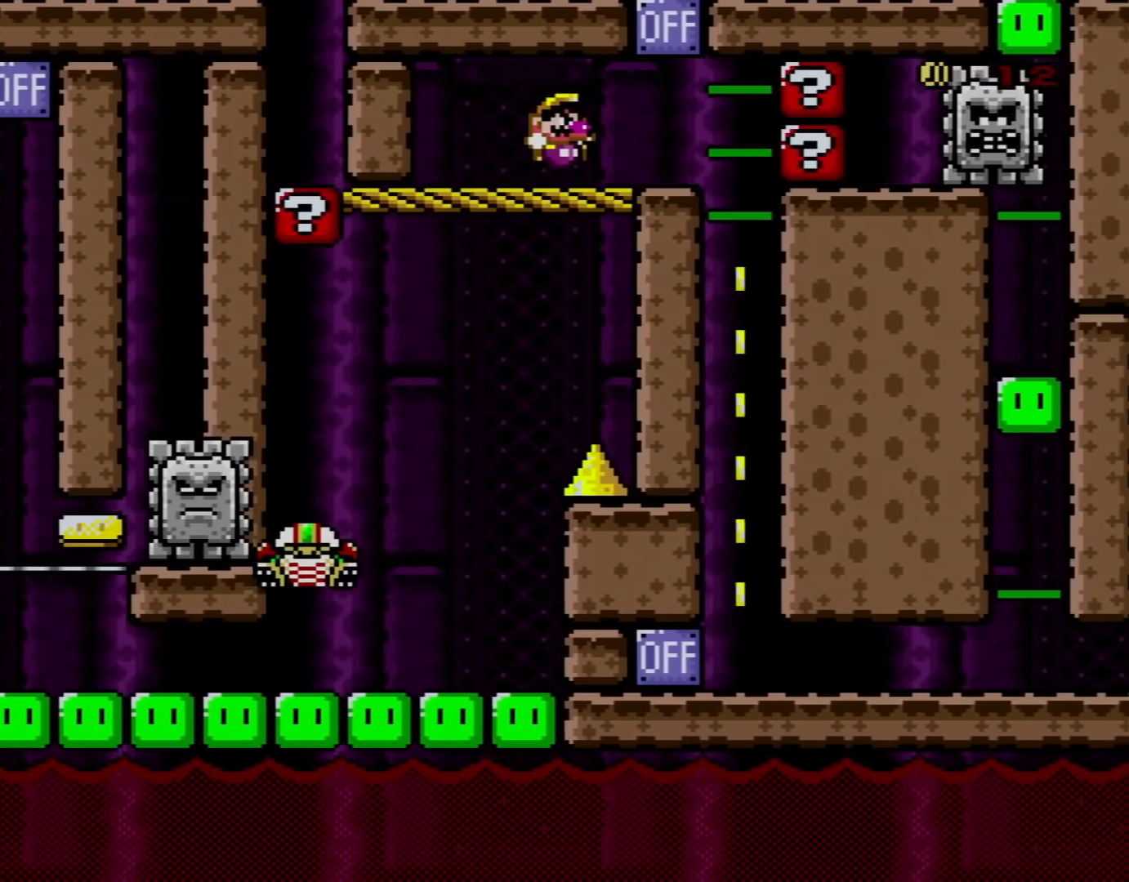
{"buttons": ["Y"], "events": [[34, "B", "up"], [184, "DPAD_UP", "down"], [217, "B", "down"], [217, "DPAD_LEFT", "down"], [217, "DPAD_RIGHT", "up"], [334, "B", "up"], [334, "DPAD_UP", "up"], [384, "DPAD_LEFT", "up"]]}
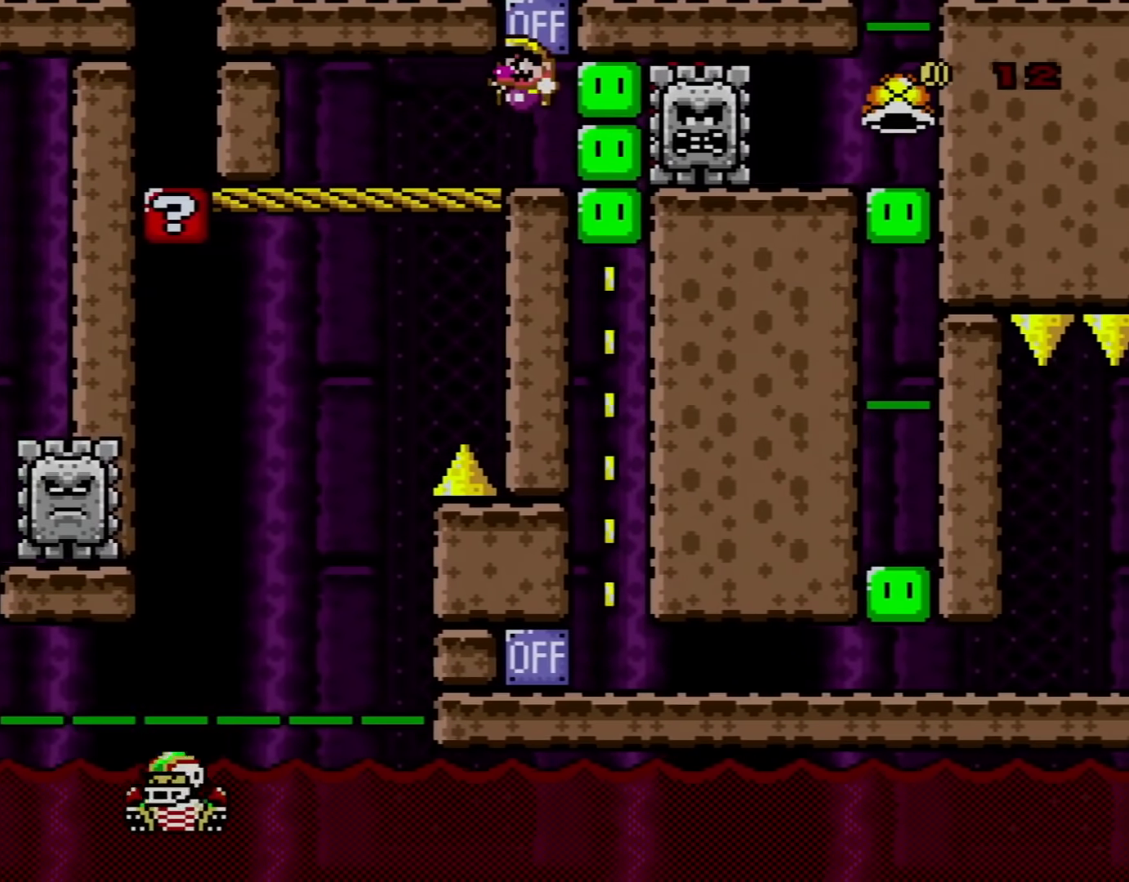
{"buttons": ["B", "Y"], "events": [[33, "B", "down"], [150, "DPAD_RIGHT", "down"], [183, "B", "up"], [250, "DPAD_RIGHT", "up"], [300, "DPAD_LEFT", "down"], [334, "B", "down"], [434, "DPAD_LEFT", "up"]]}
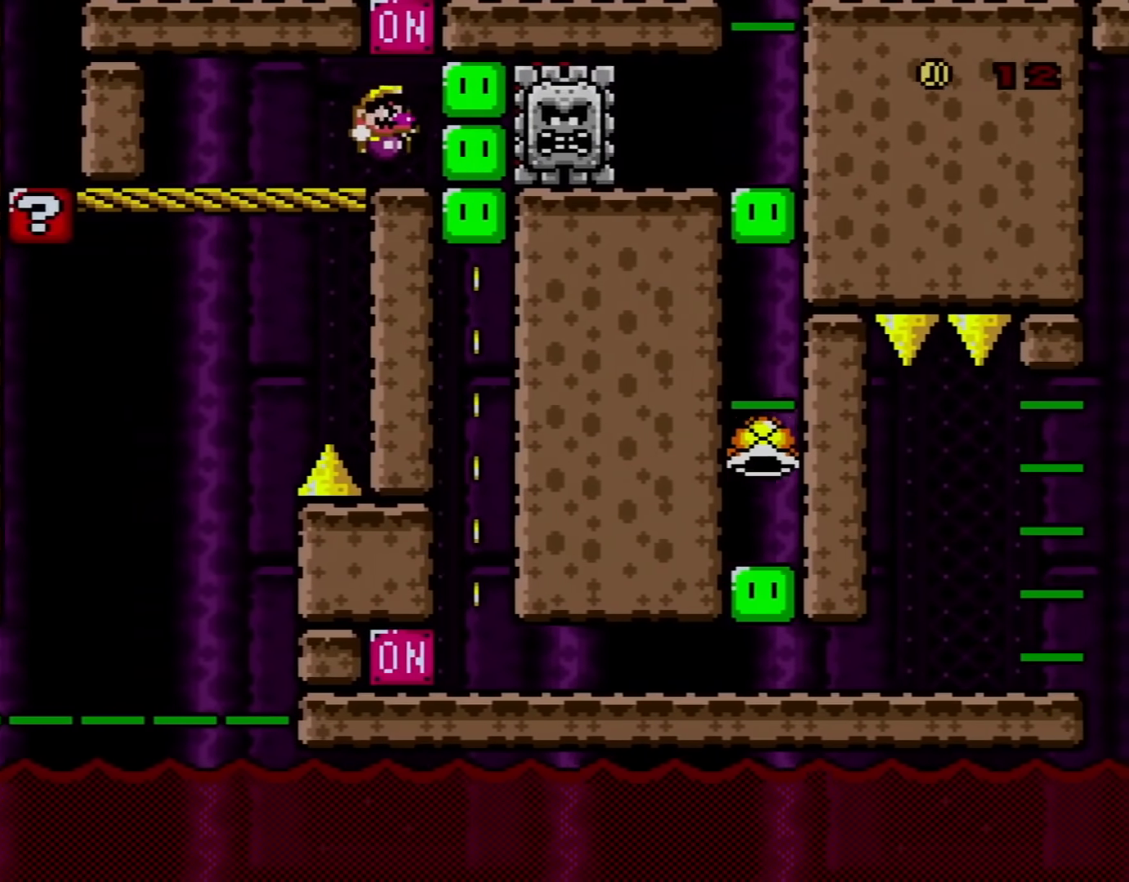
{"buttons": ["Y", "DPAD_RIGHT"], "events": [[34, "B", "up"], [34, "DPAD_RIGHT", "down"], [117, "DPAD_RIGHT", "up"], [151, "DPAD_LEFT", "down"], [184, "B", "down"], [217, "DPAD_LEFT", "up"], [217, "DPAD_RIGHT", "down"], [301, "B", "up"]]}
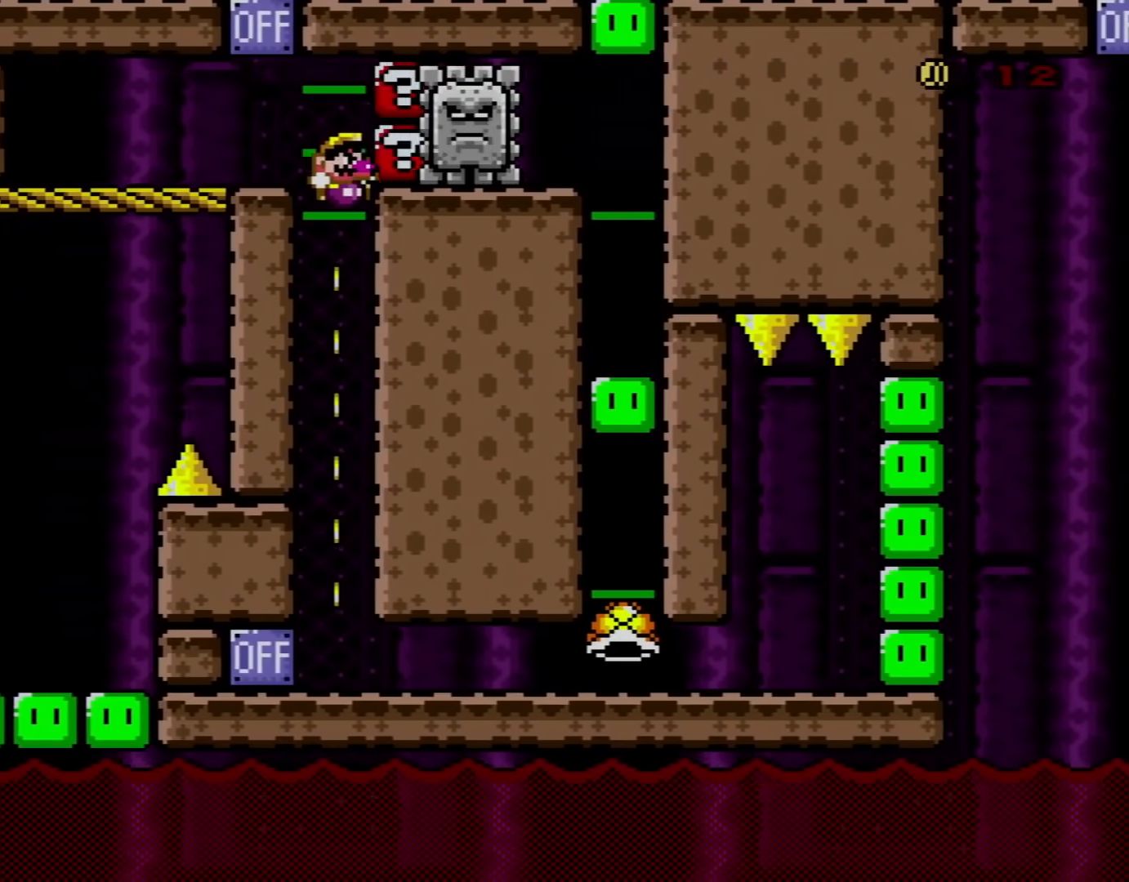
{"buttons": ["Y", "DPAD_RIGHT"], "events": [[83, "DPAD_RIGHT", "up"], [250, "DPAD_RIGHT", "down"]]}
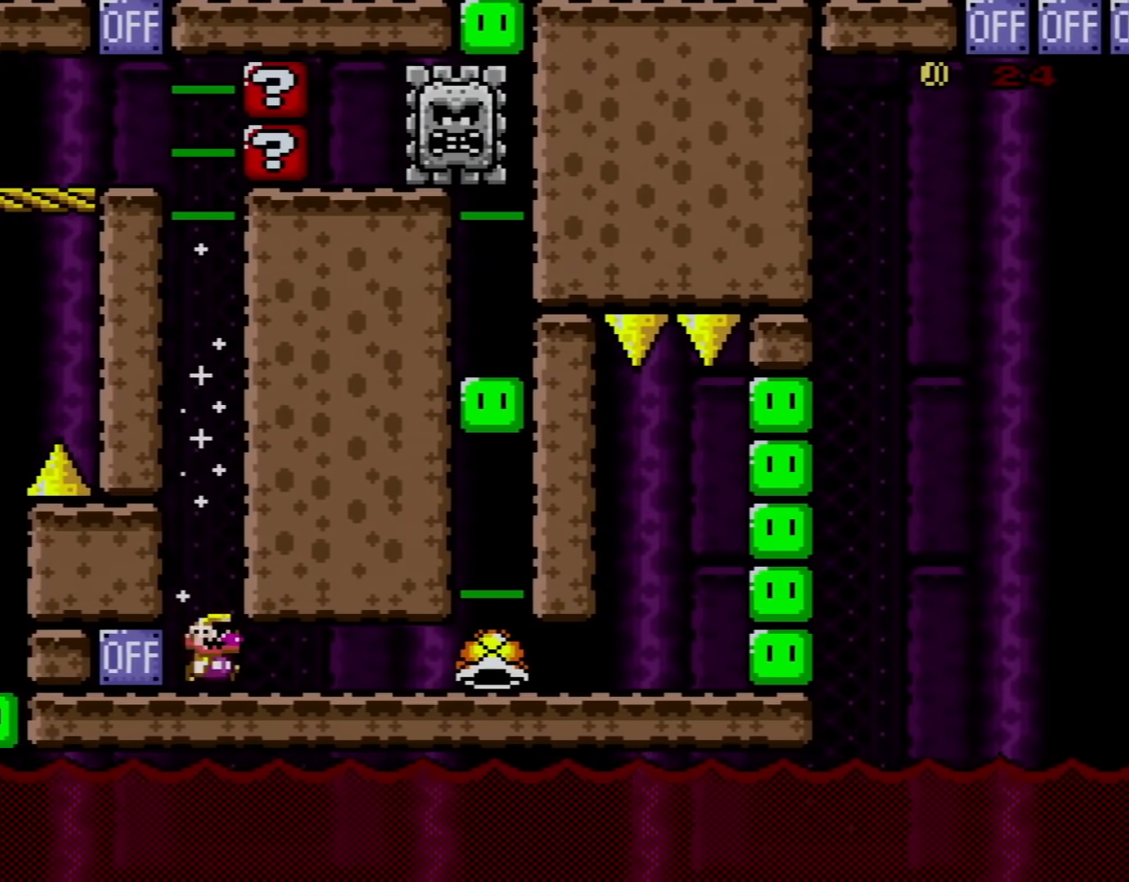
{"buttons": ["Y", "DPAD_RIGHT"], "events": []}
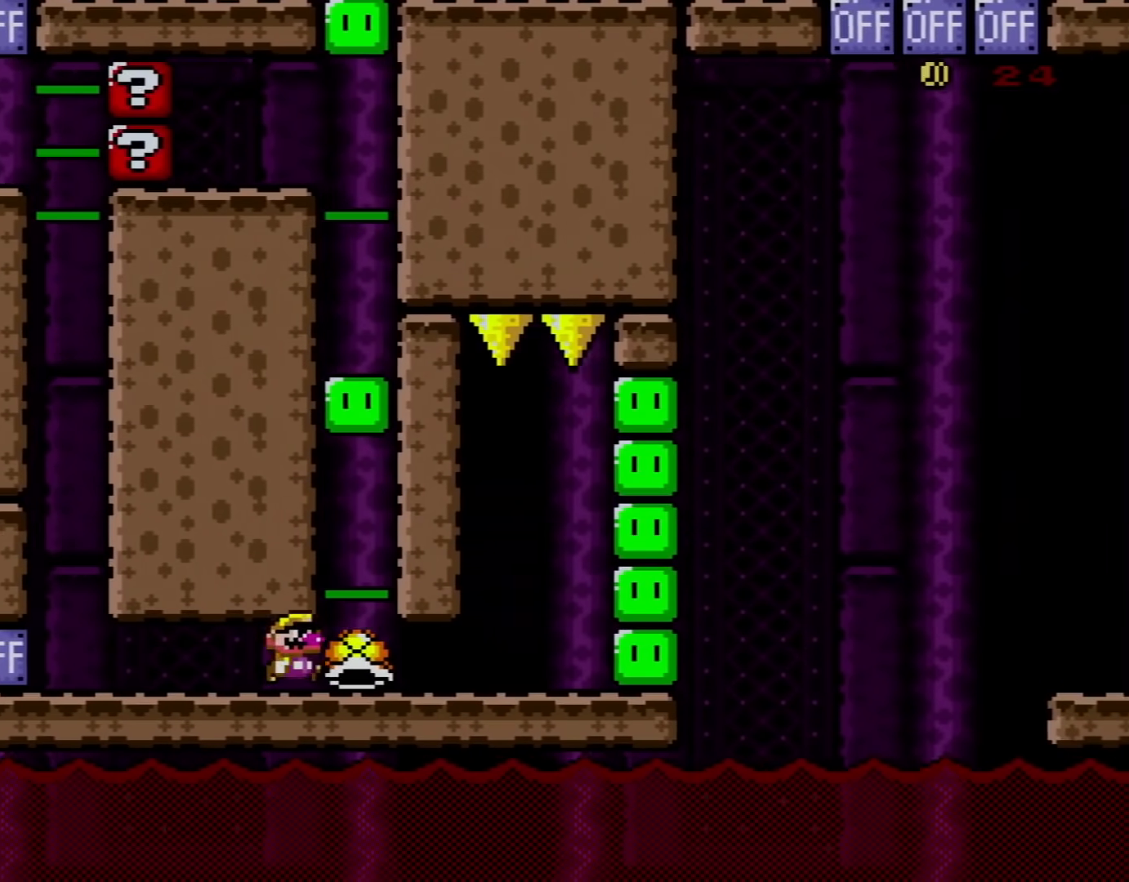
{"buttons": ["Y", "DPAD_RIGHT"], "events": [[117, "DPAD_RIGHT", "up"], [150, "DPAD_LEFT", "down"], [150, "Y", "up"], [217, "DPAD_UP", "down"], [250, "DPAD_LEFT", "up"], [250, "DPAD_RIGHT", "down"], [250, "DPAD_UP", "up"], [250, "Y", "down"]]}
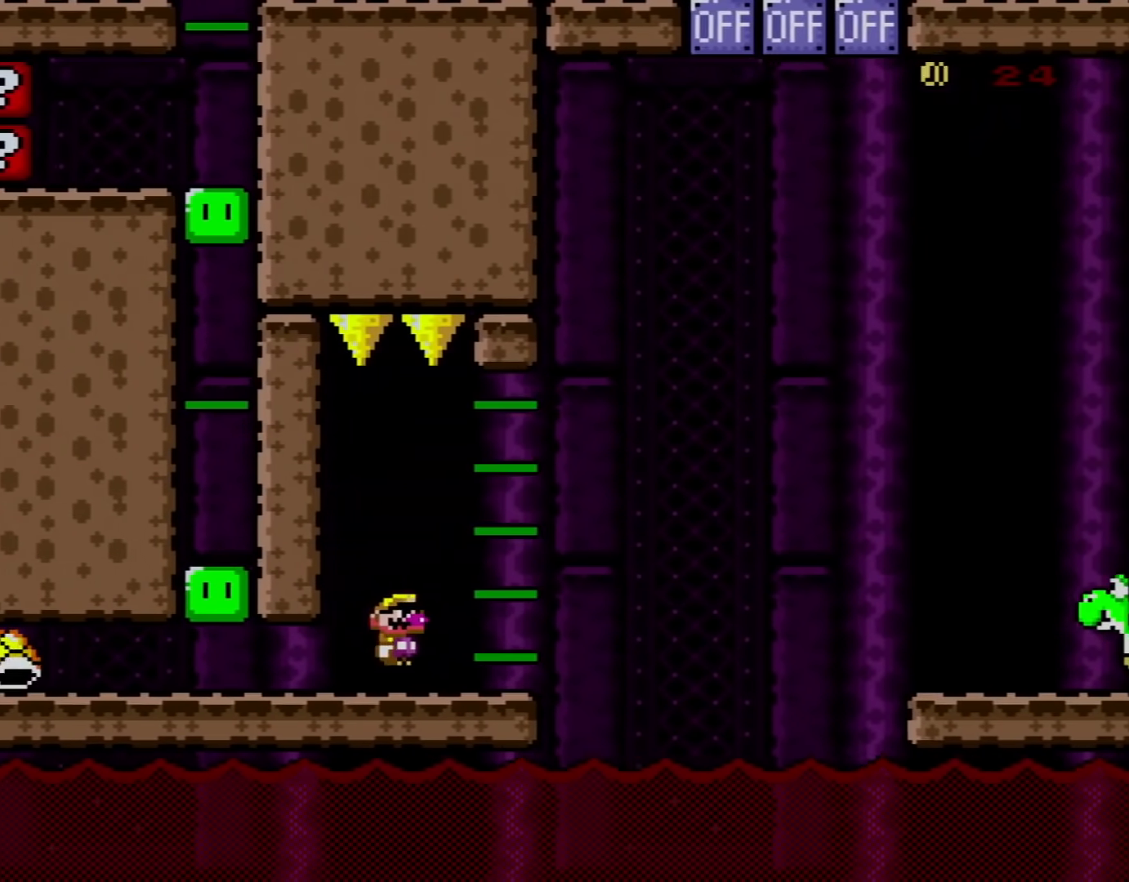
{"buttons": ["Y", "DPAD_RIGHT"], "events": [[84, "B", "down"], [117, "DPAD_LEFT", "down"], [117, "DPAD_RIGHT", "up"], [151, "B", "up"], [151, "DPAD_UP", "down"], [301, "DPAD_UP", "up"], [434, "DPAD_LEFT", "up"], [501, "DPAD_RIGHT", "down"]]}
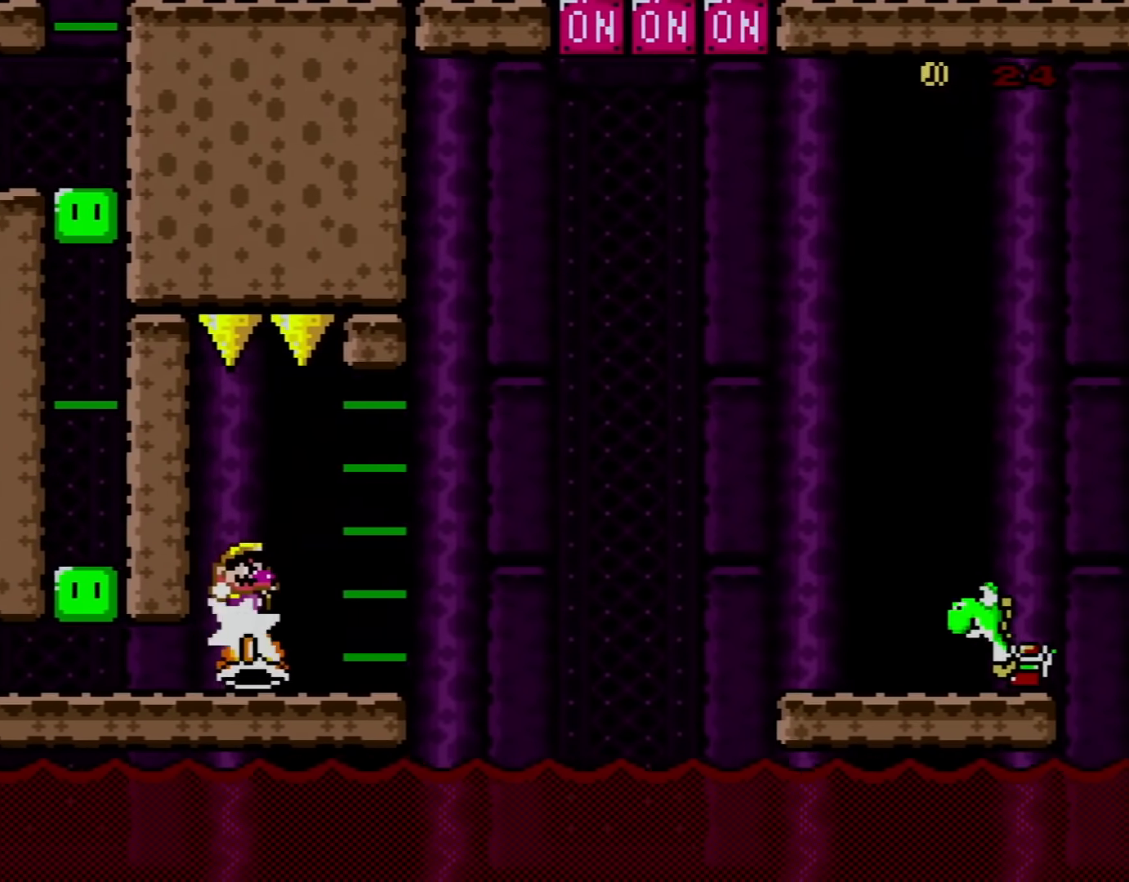
{"buttons": ["Y", "DPAD_UP", "DPAD_RIGHT"], "events": [[150, "DPAD_RIGHT", "up"], [250, "DPAD_RIGHT", "down"], [467, "DPAD_UP", "down"]]}
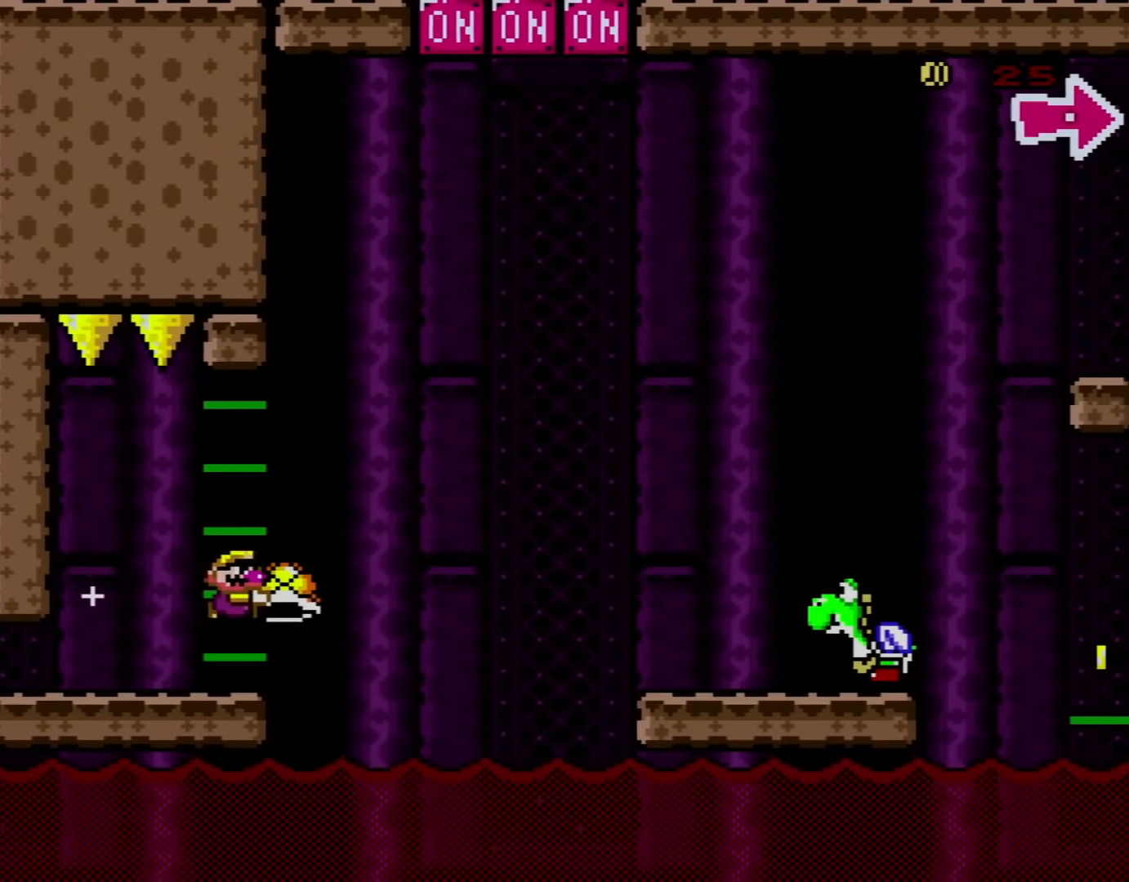
{"buttons": ["Y", "DPAD_UP", "DPAD_RIGHT"], "events": [[34, "B", "down"], [301, "B", "up"], [301, "Y", "up"], [401, "Y", "down"]]}
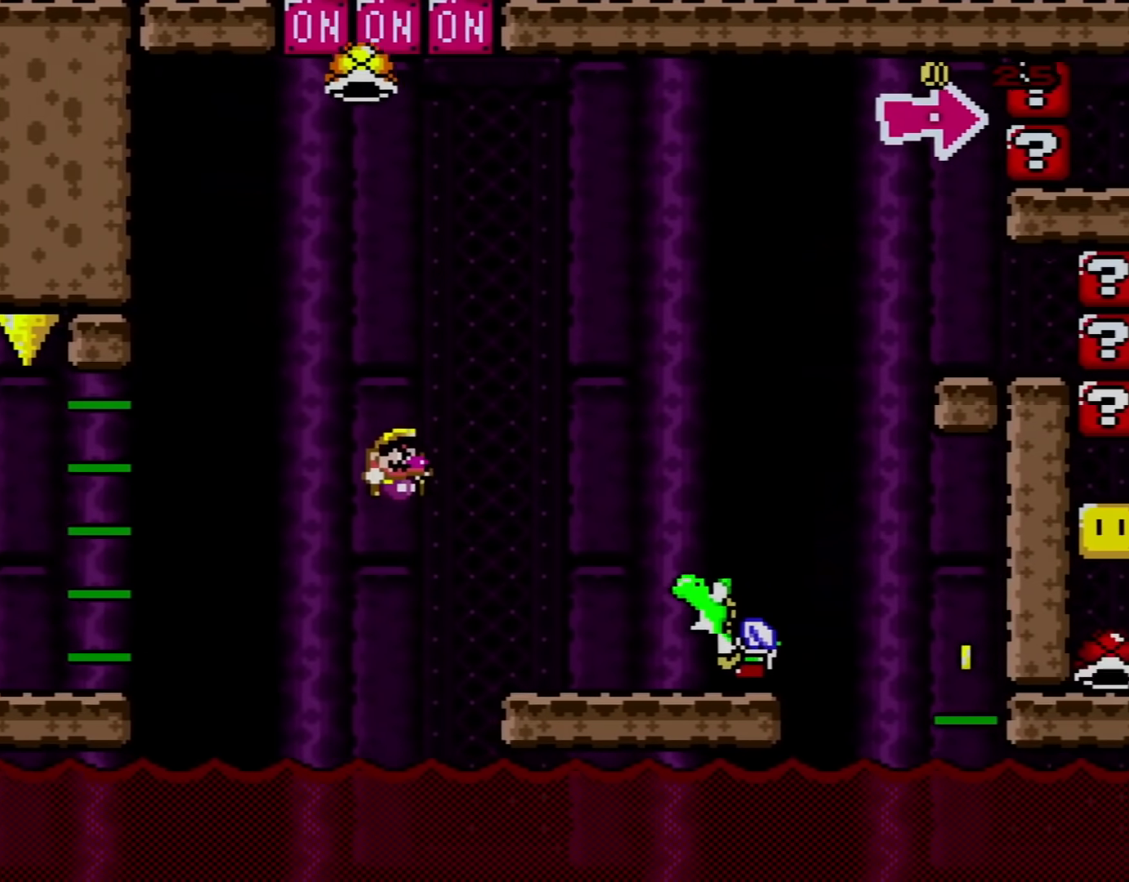
{"buttons": ["Y", "DPAD_RIGHT"], "events": [[83, "DPAD_UP", "up"], [300, "B", "down"], [367, "B", "up"]]}
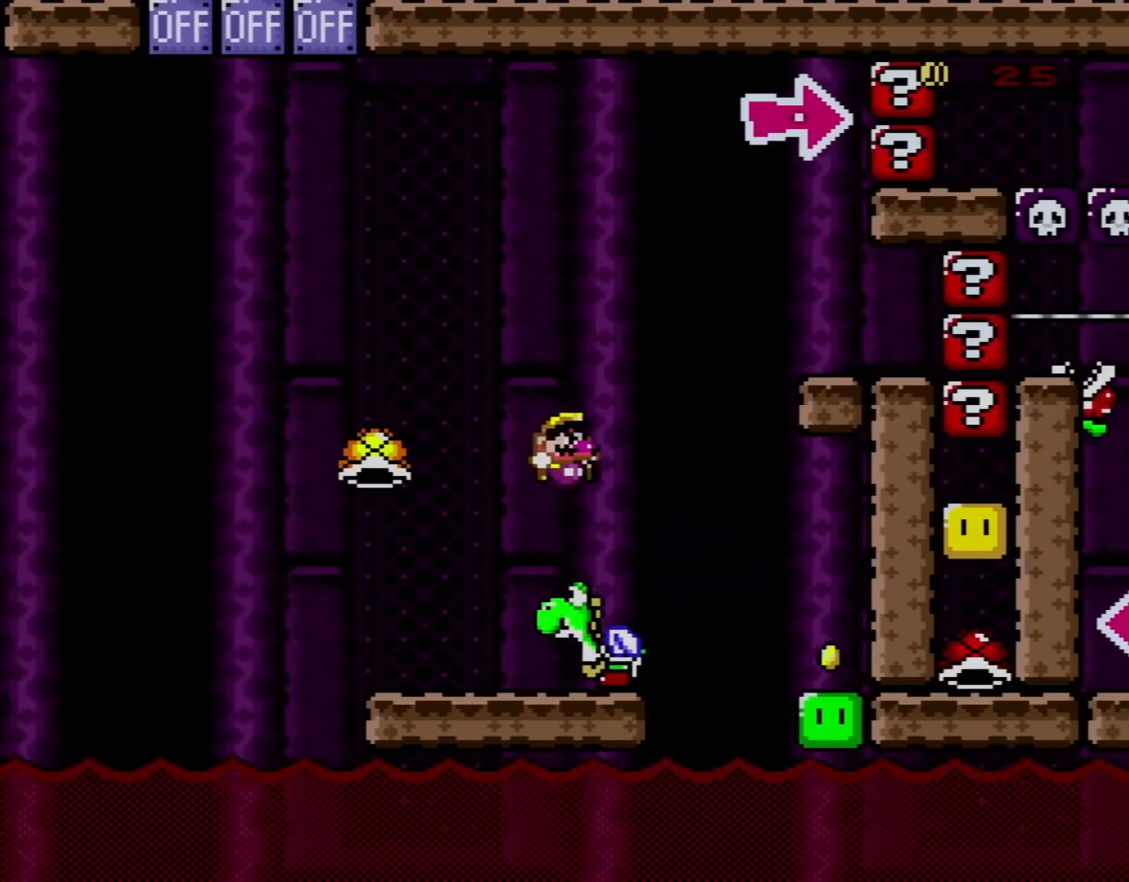
{"buttons": ["Y"], "events": [[50, "DPAD_RIGHT", "up"], [117, "DPAD_LEFT", "down"], [217, "DPAD_UP", "down"], [251, "DPAD_UP", "up"], [284, "DPAD_LEFT", "up"], [301, "Y", "up"], [401, "Y", "down"]]}
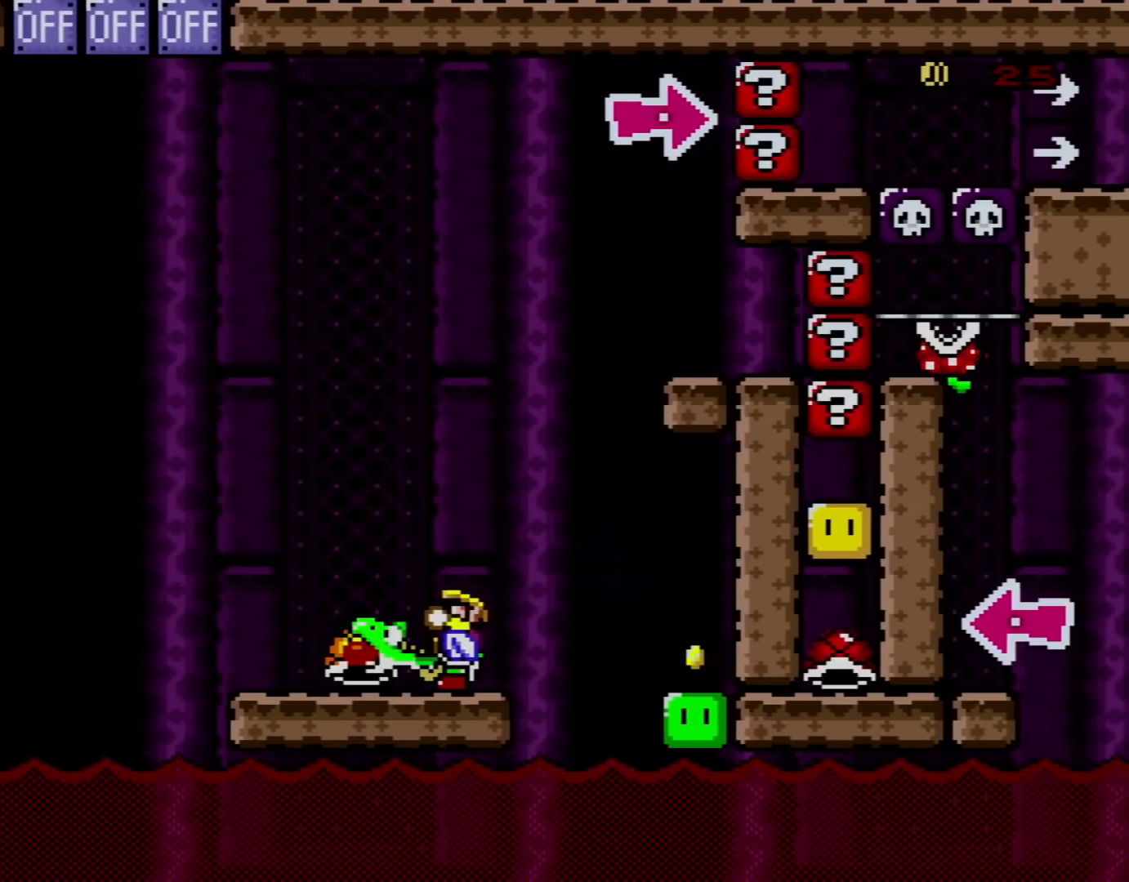
{"buttons": ["Y", "DPAD_RIGHT"], "events": [[117, "DPAD_RIGHT", "down"], [250, "B", "down"], [300, "B", "up"]]}
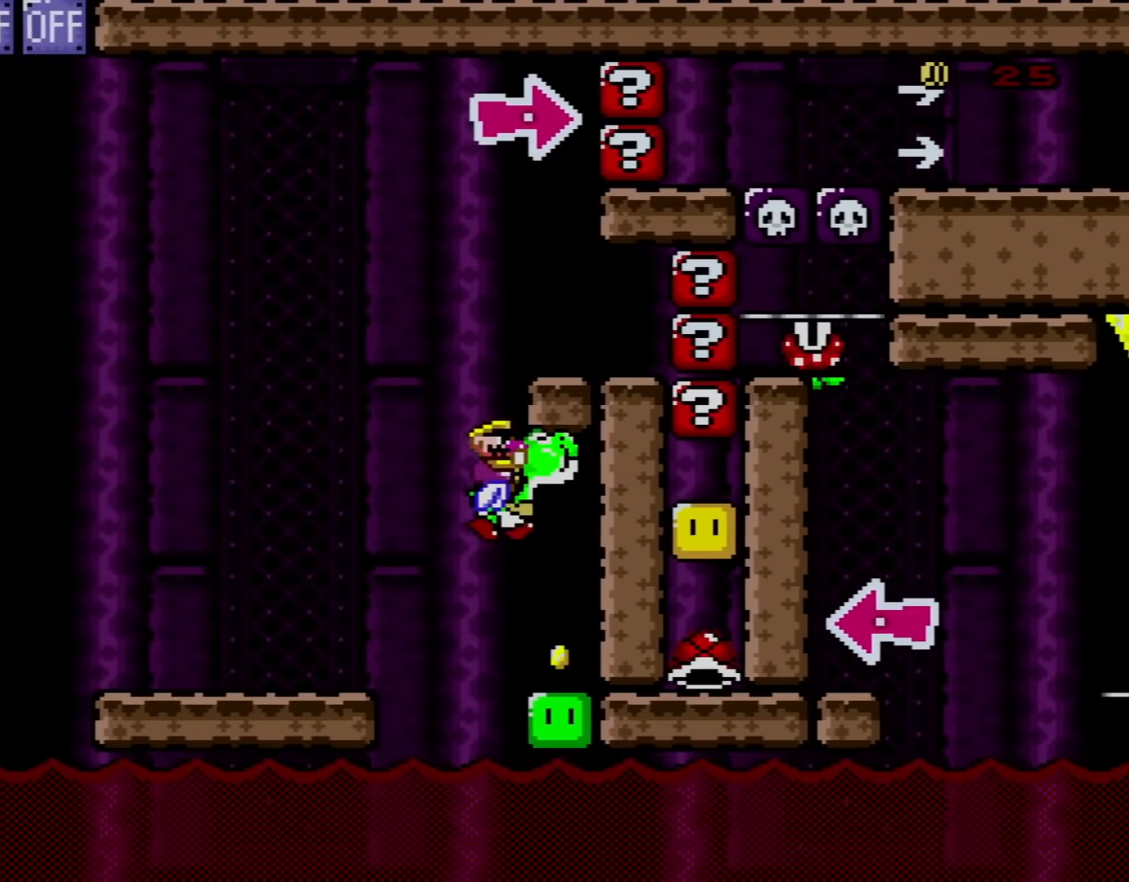
{"buttons": ["B", "Y", "DPAD_UP", "DPAD_LEFT"], "events": [[217, "DPAD_RIGHT", "up"], [334, "DPAD_LEFT", "down"], [367, "DPAD_UP", "down"], [468, "B", "down"]]}
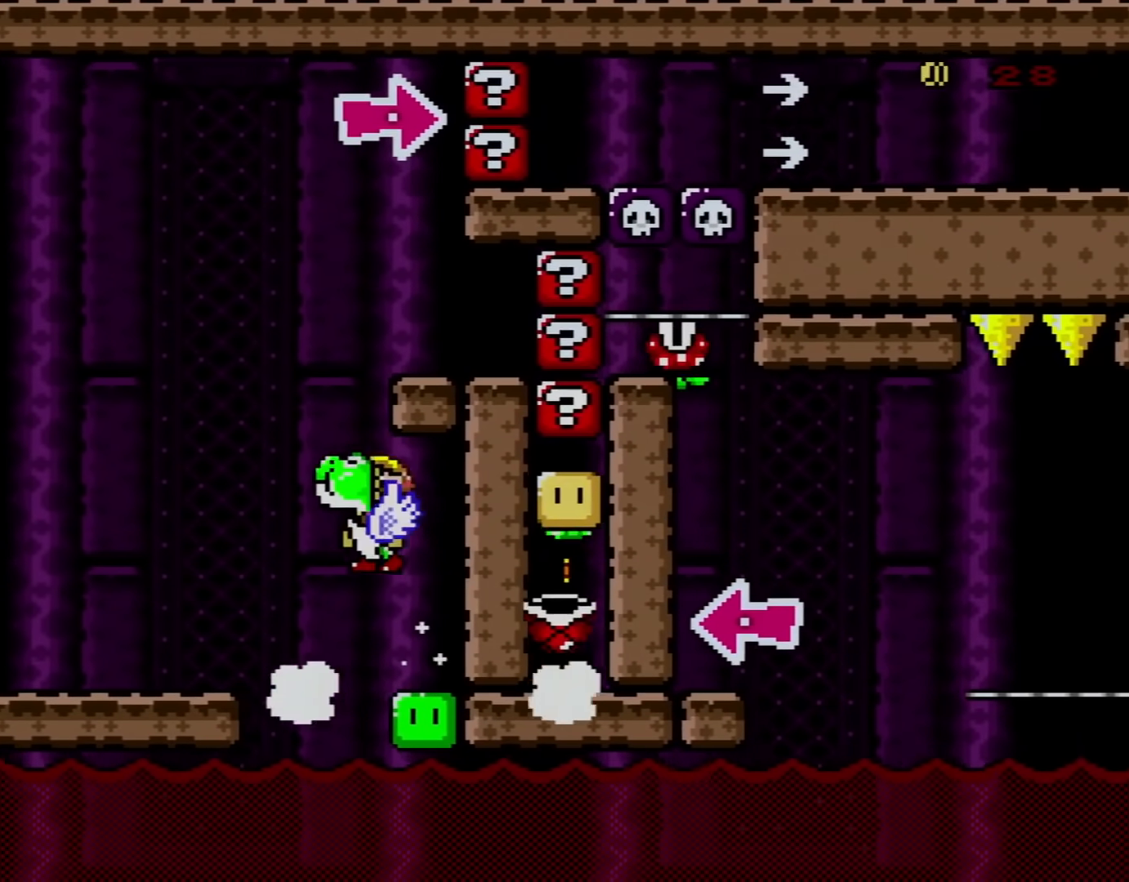
{"buttons": ["B", "Y"], "events": [[83, "DPAD_LEFT", "up"], [83, "DPAD_UP", "up"], [150, "B", "up"], [200, "DPAD_RIGHT", "down"], [250, "B", "down"], [284, "DPAD_RIGHT", "up"], [400, "B", "up"], [467, "B", "down"]]}
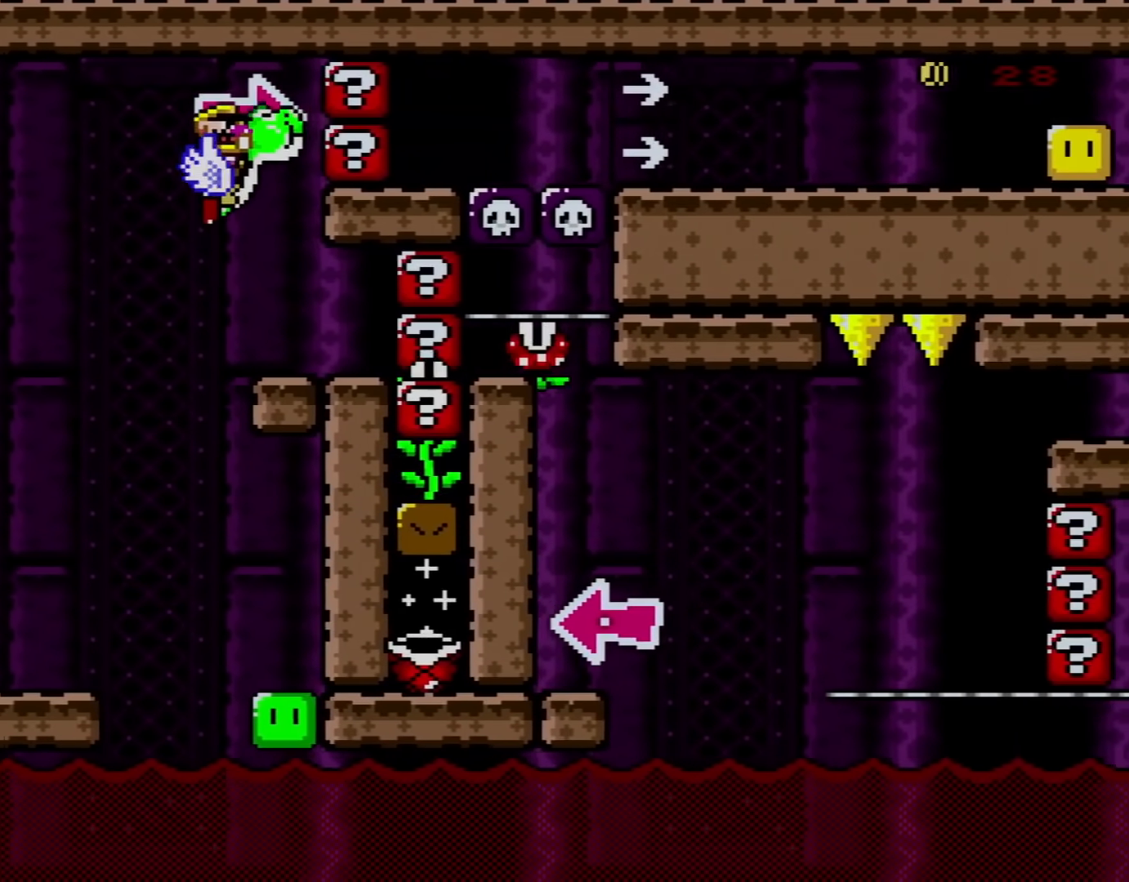
{"buttons": ["Y", "DPAD_RIGHT"], "events": [[84, "DPAD_RIGHT", "down"], [117, "B", "up"], [117, "Y", "up"], [151, "DPAD_RIGHT", "up"], [184, "Y", "down"], [434, "DPAD_RIGHT", "down"]]}
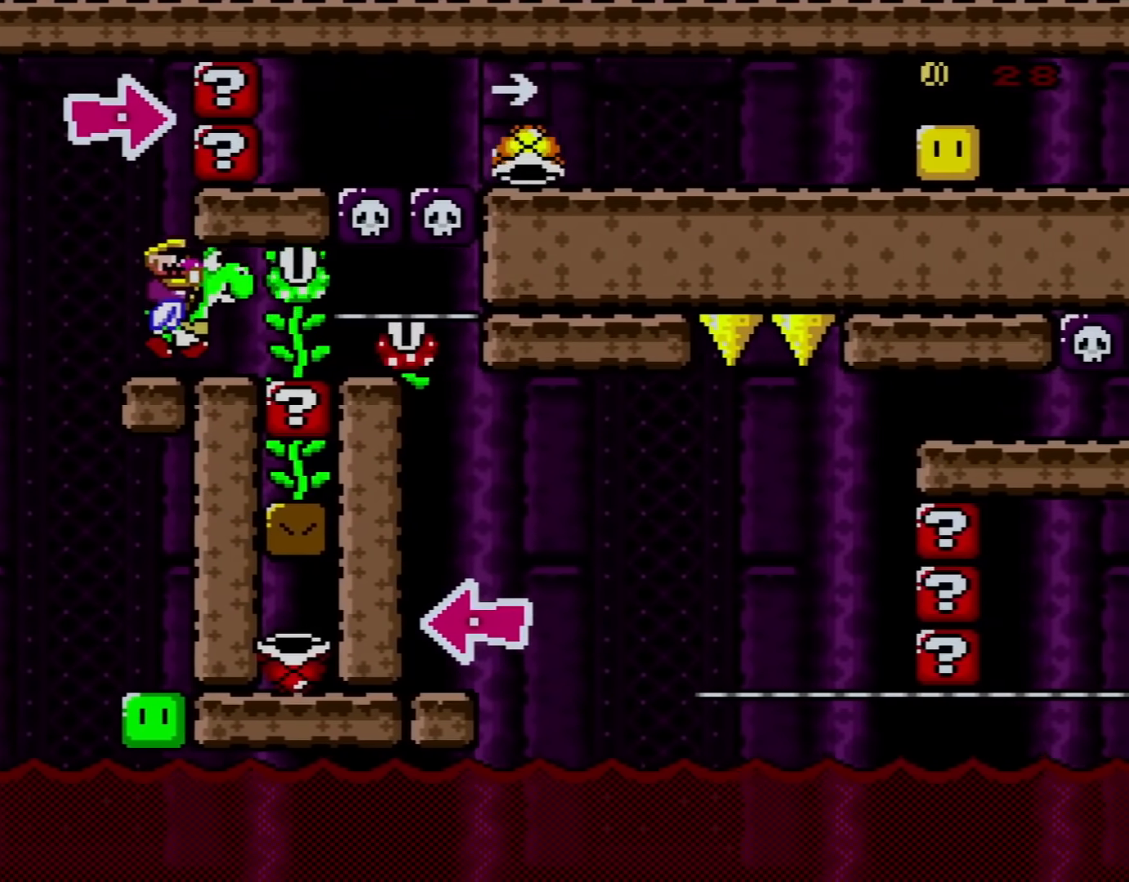
{"buttons": ["Y", "DPAD_RIGHT"], "events": [[33, "Y", "up"], [117, "Y", "down"]]}